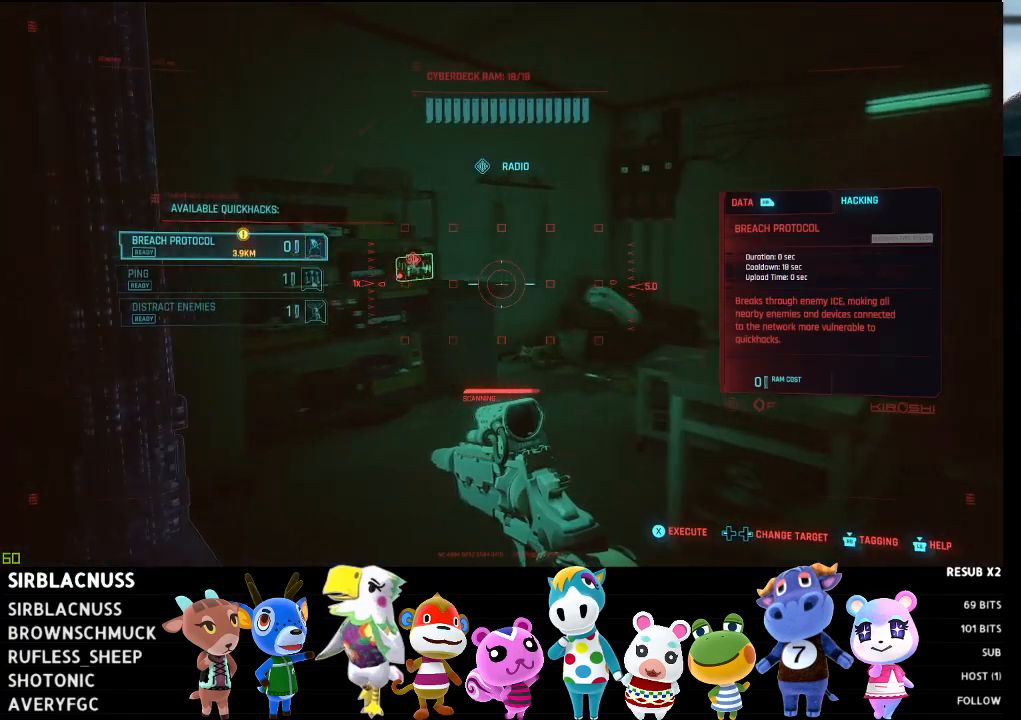
Gameplay with a controller (Xbox layout); each line is a JSON object with the inputs held at the frame after it. "events" lists button and stick changes between this image and that frame as [ms after this image, input, new state], when the widget could be followed in between.
{"buttons": ["L1"], "left_stick": "center", "right_stick": "center", "events": [[300, "right_stick", "center"]]}
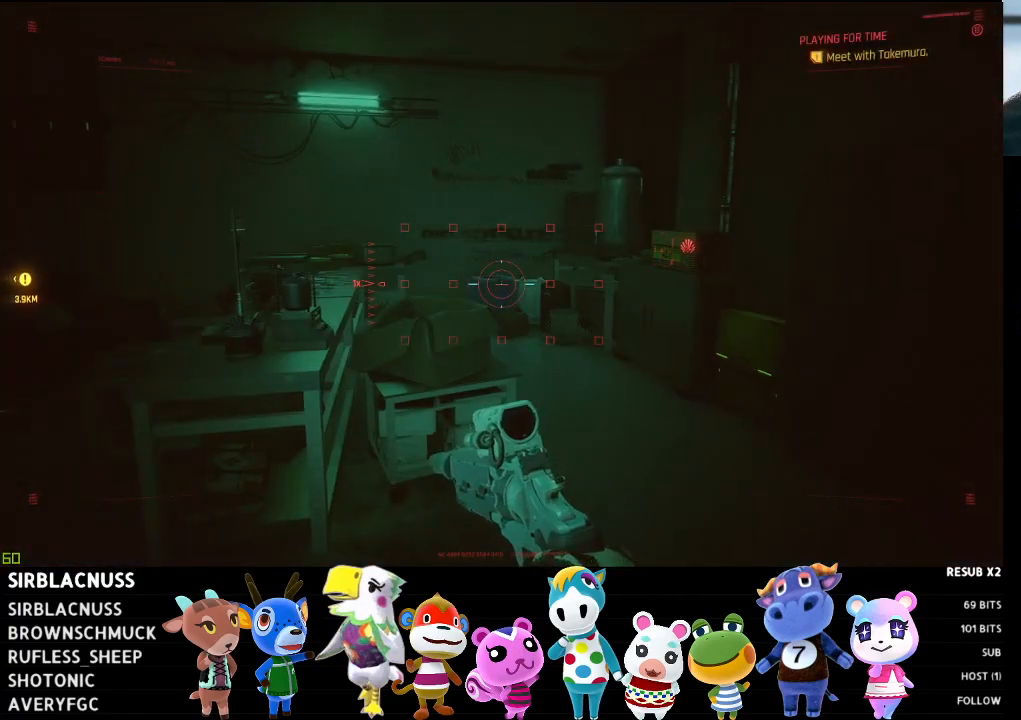
{"buttons": ["L1"], "left_stick": "down", "right_stick": "right", "events": [[183, "right_stick", "right"], [267, "left_stick", "down-left"], [350, "left_stick", "down"]]}
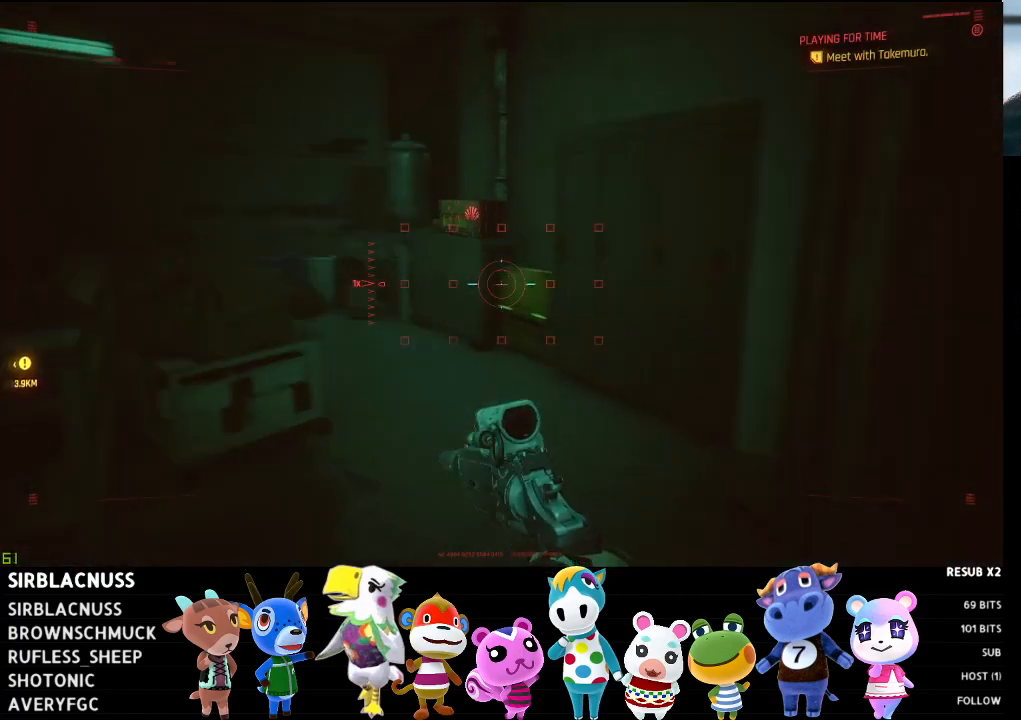
{"buttons": [], "left_stick": "down", "right_stick": "right", "events": [[367, "L1", "up"]]}
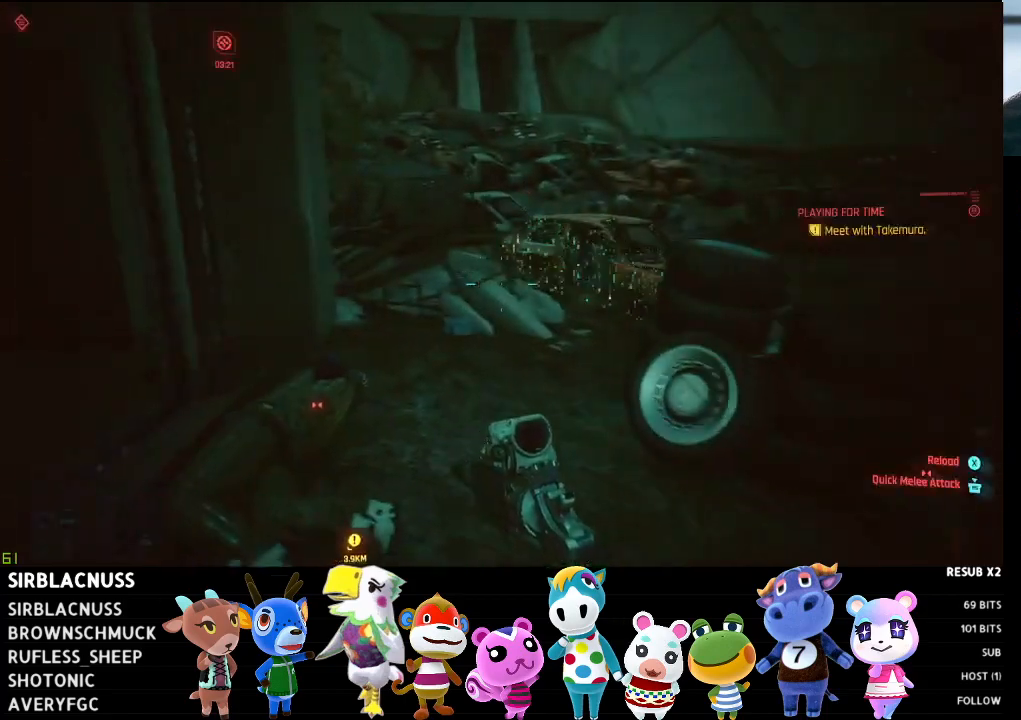
{"buttons": [], "left_stick": "center", "right_stick": "down-left", "events": [[133, "right_stick", "center"], [400, "left_stick", "center"], [400, "right_stick", "down-left"]]}
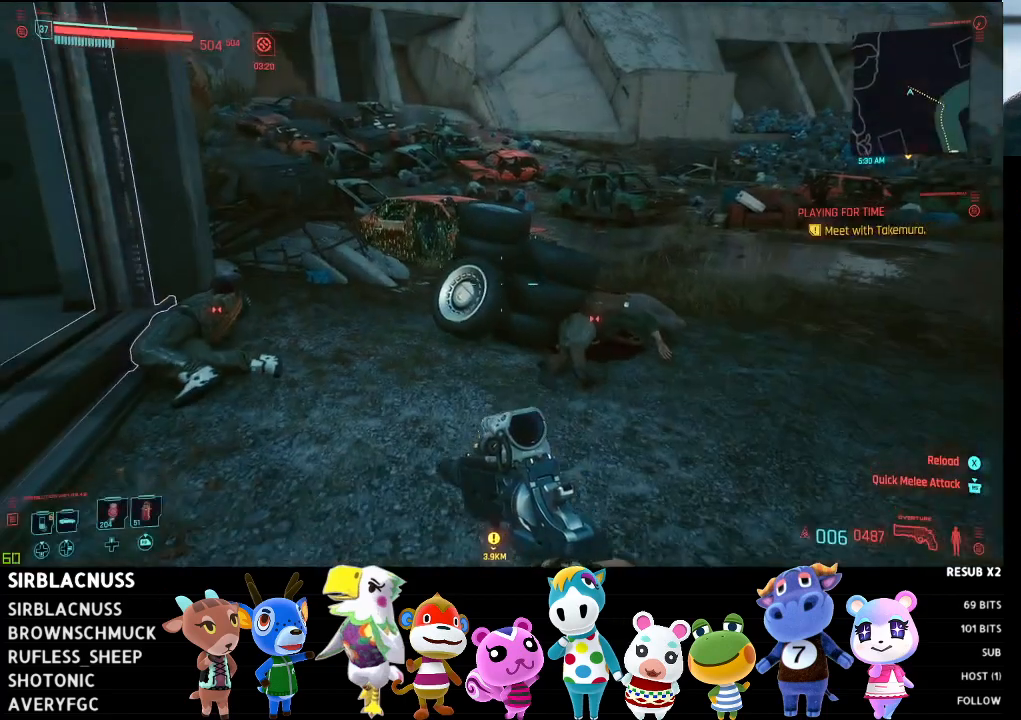
{"buttons": [], "left_stick": "up", "right_stick": "down", "events": [[100, "left_stick", "up-left"], [100, "right_stick", "center"], [250, "right_stick", "down"], [350, "left_stick", "up"]]}
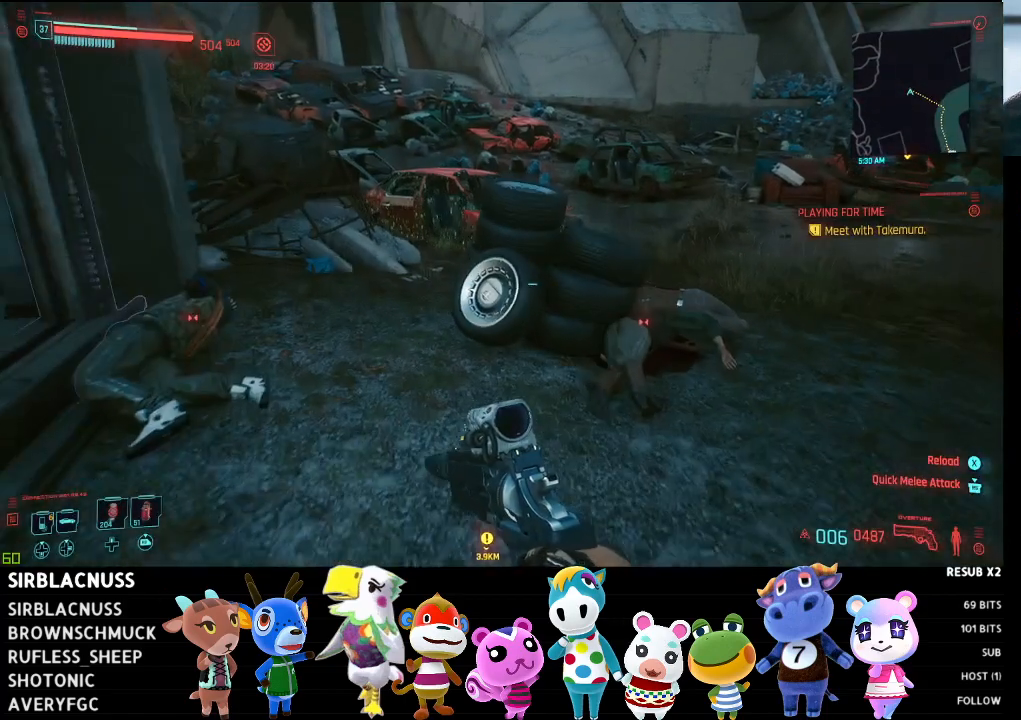
{"buttons": [], "left_stick": "up-left", "right_stick": "down", "events": [[167, "left_stick", "up-left"], [183, "right_stick", "down-left"], [483, "right_stick", "down"]]}
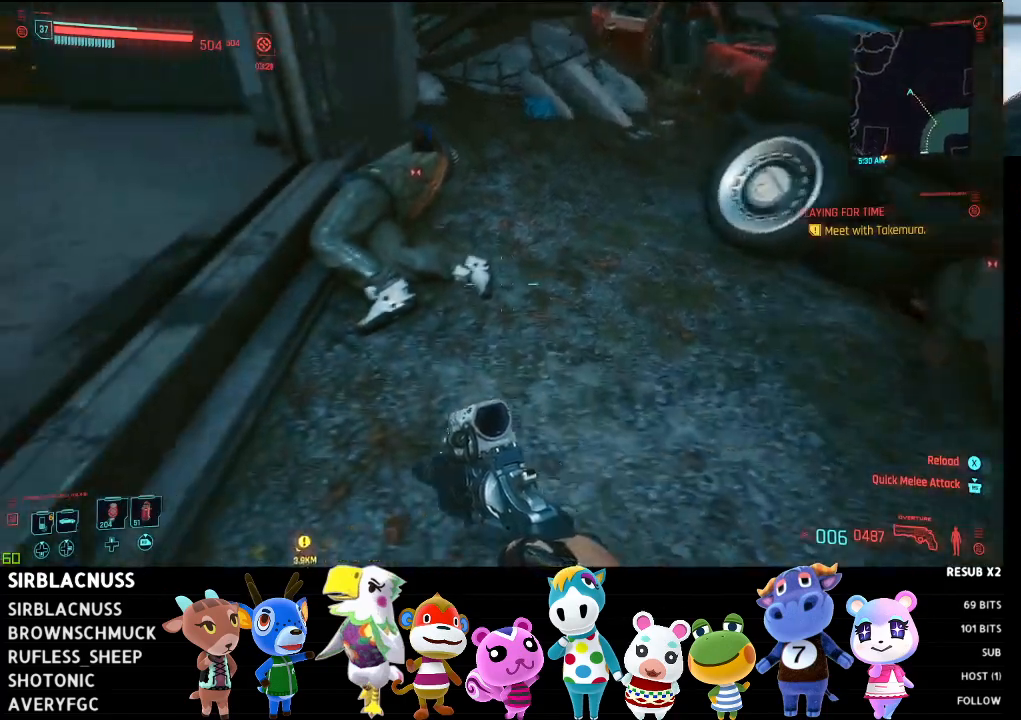
{"buttons": [], "left_stick": "center", "right_stick": "center", "events": [[300, "left_stick", "center"], [467, "right_stick", "center"]]}
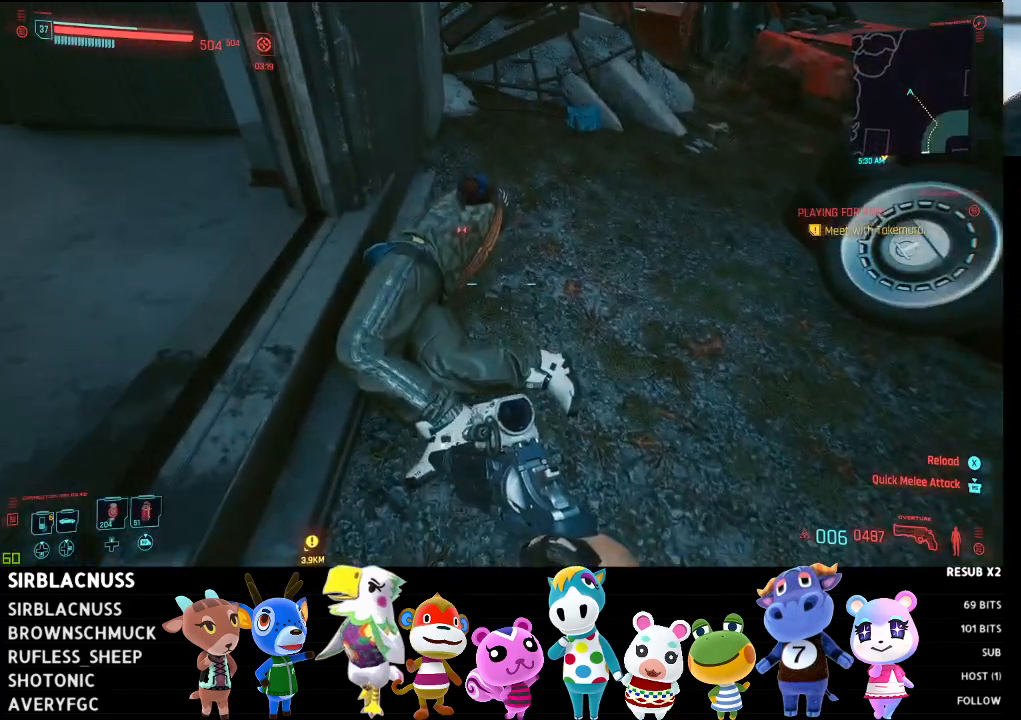
{"buttons": [], "left_stick": "down-right", "right_stick": "right", "events": [[133, "right_stick", "right"], [367, "left_stick", "down-right"]]}
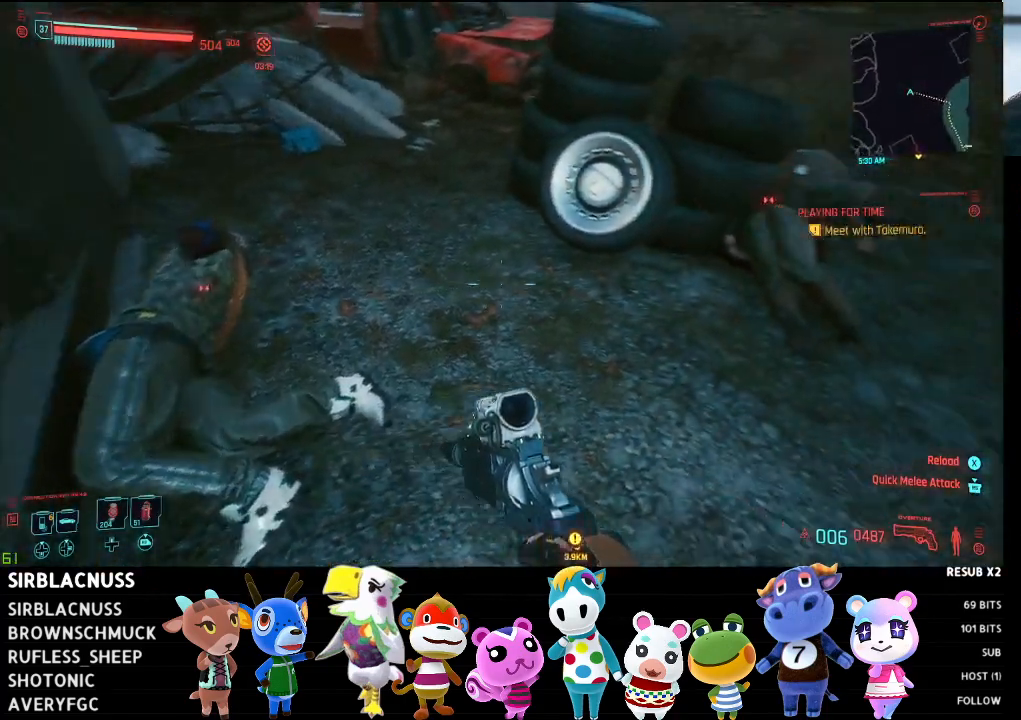
{"buttons": [], "left_stick": "up-left", "right_stick": "center", "events": [[33, "right_stick", "up-right"], [67, "left_stick", "center"], [250, "left_stick", "up-left"], [450, "right_stick", "center"]]}
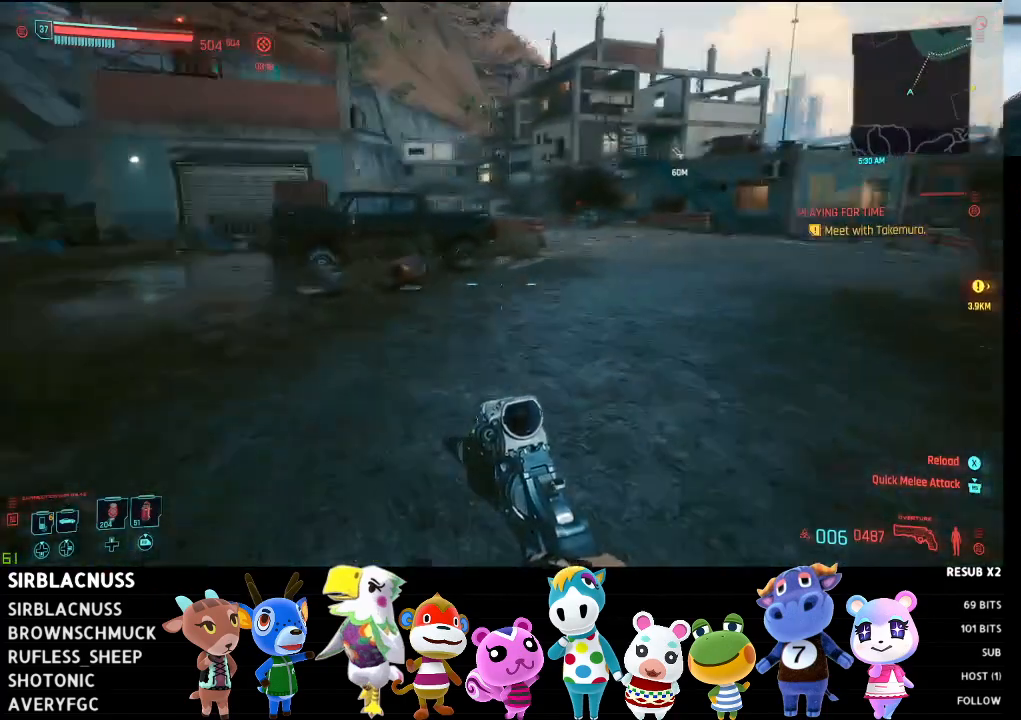
{"buttons": [], "left_stick": "up", "right_stick": "center", "events": [[33, "left_stick", "up"], [100, "right_stick", "right"], [317, "right_stick", "center"]]}
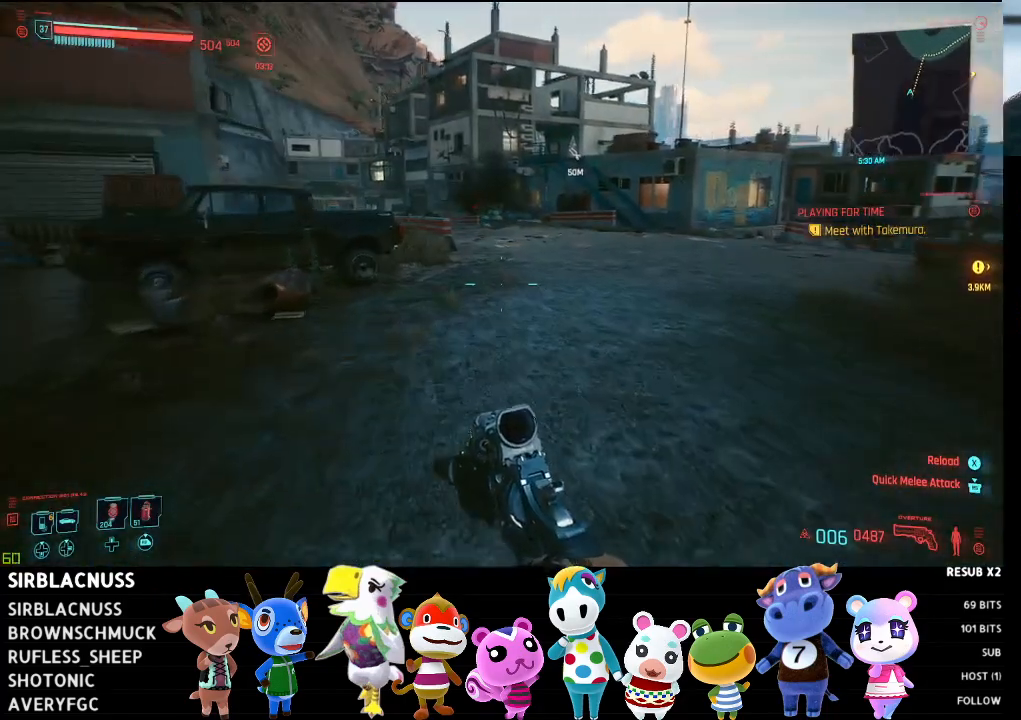
{"buttons": [], "left_stick": "up", "right_stick": "right", "events": [[483, "right_stick", "right"]]}
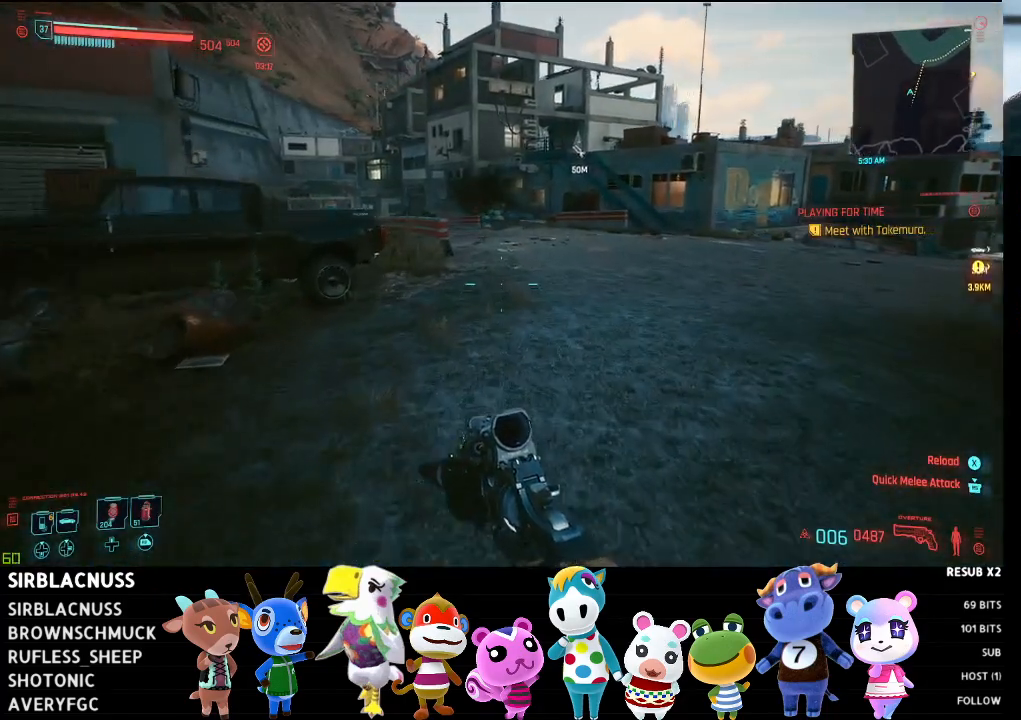
{"buttons": [], "left_stick": "up", "right_stick": "center", "events": [[300, "right_stick", "center"]]}
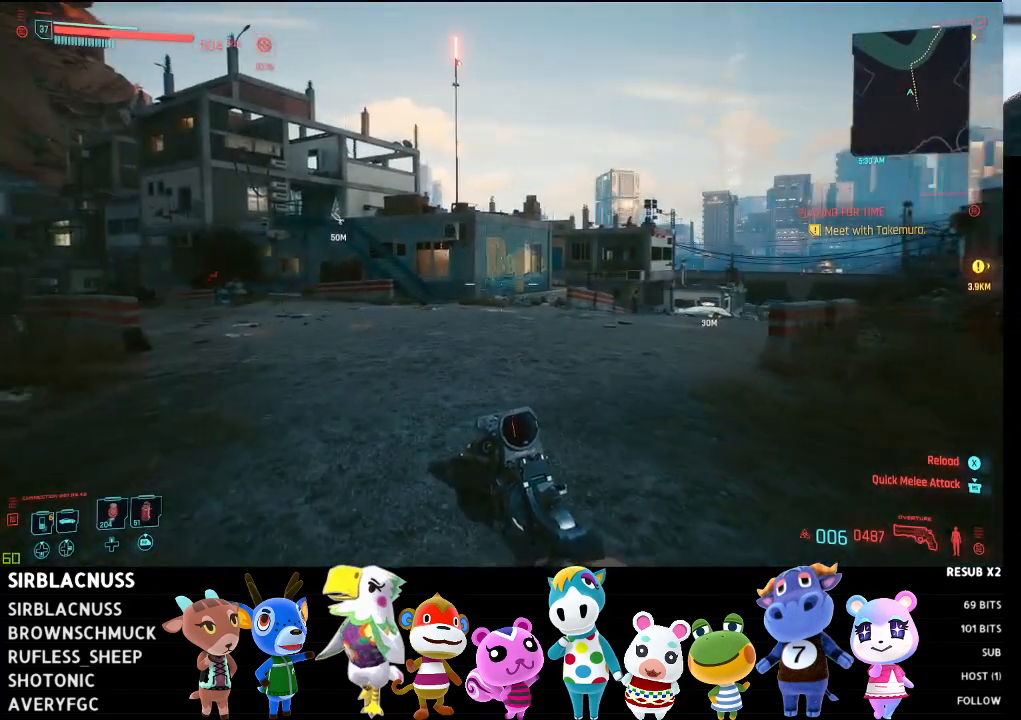
{"buttons": [], "left_stick": "up", "right_stick": "center", "events": []}
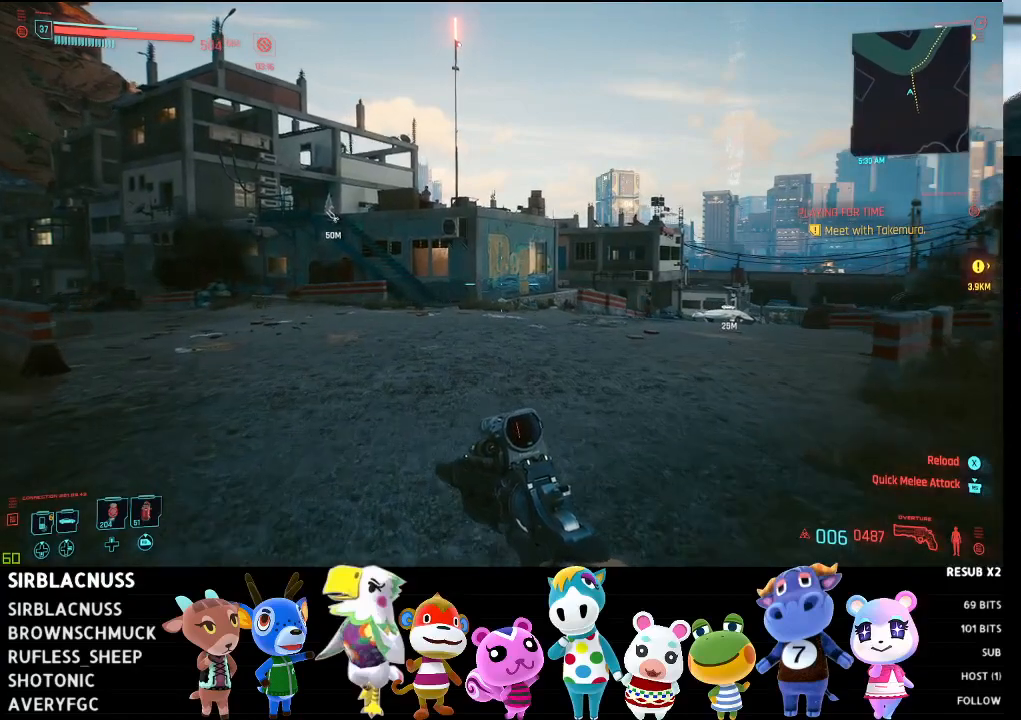
{"buttons": [], "left_stick": "center", "right_stick": "center", "events": [[483, "left_stick", "center"]]}
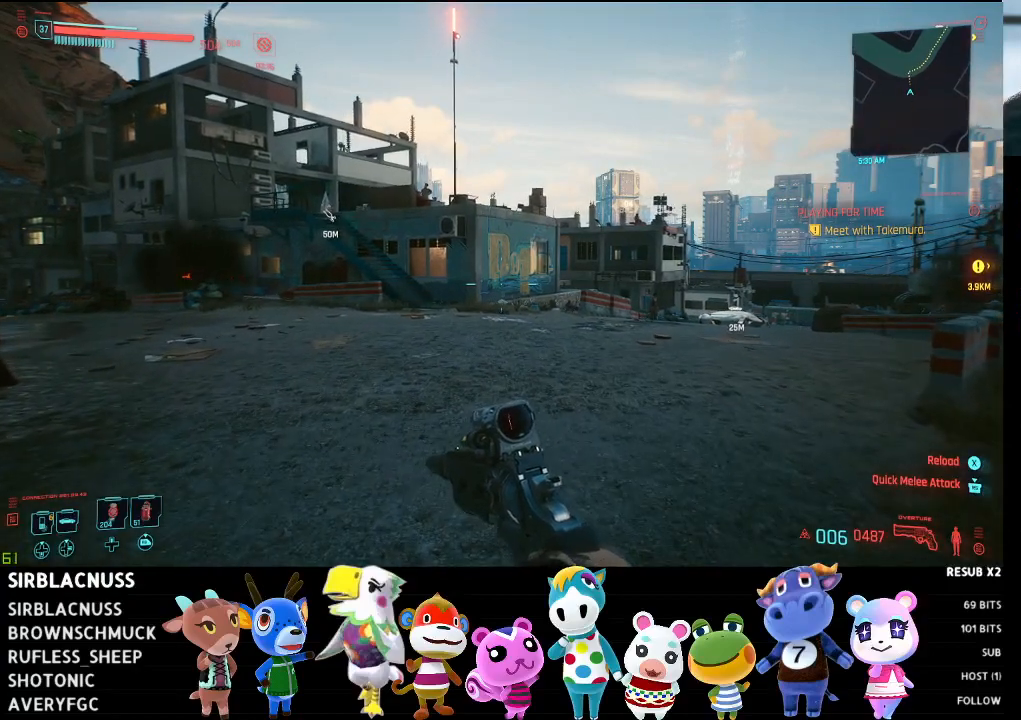
{"buttons": [], "left_stick": "center", "right_stick": "center", "events": []}
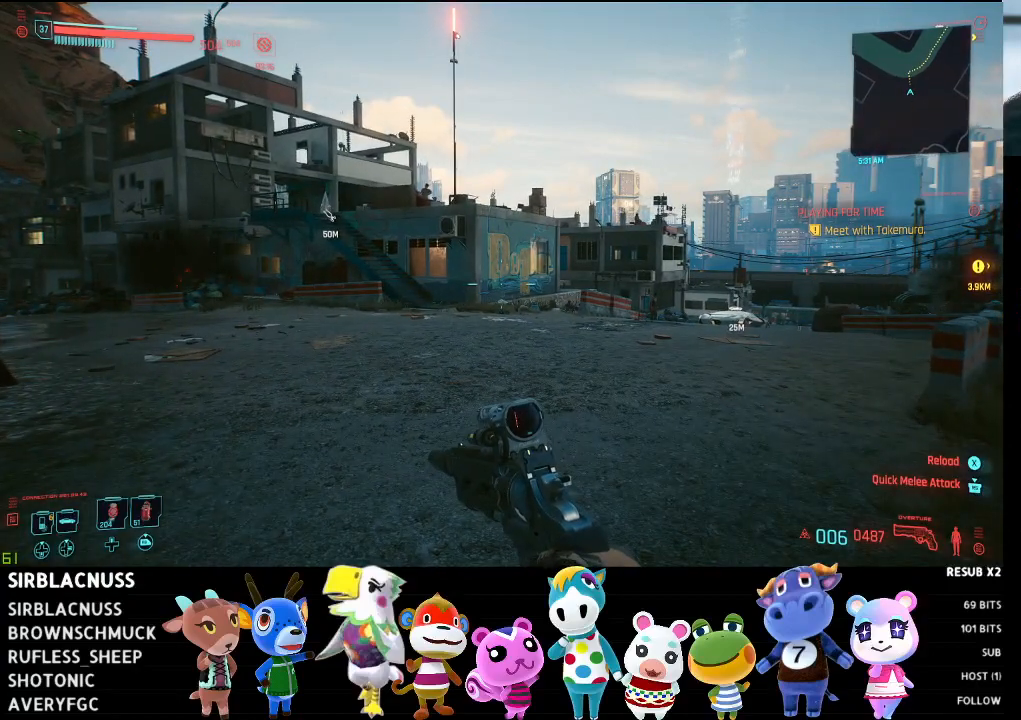
{"buttons": [], "left_stick": "center", "right_stick": "center", "events": [[367, "START", "down"], [483, "START", "up"]]}
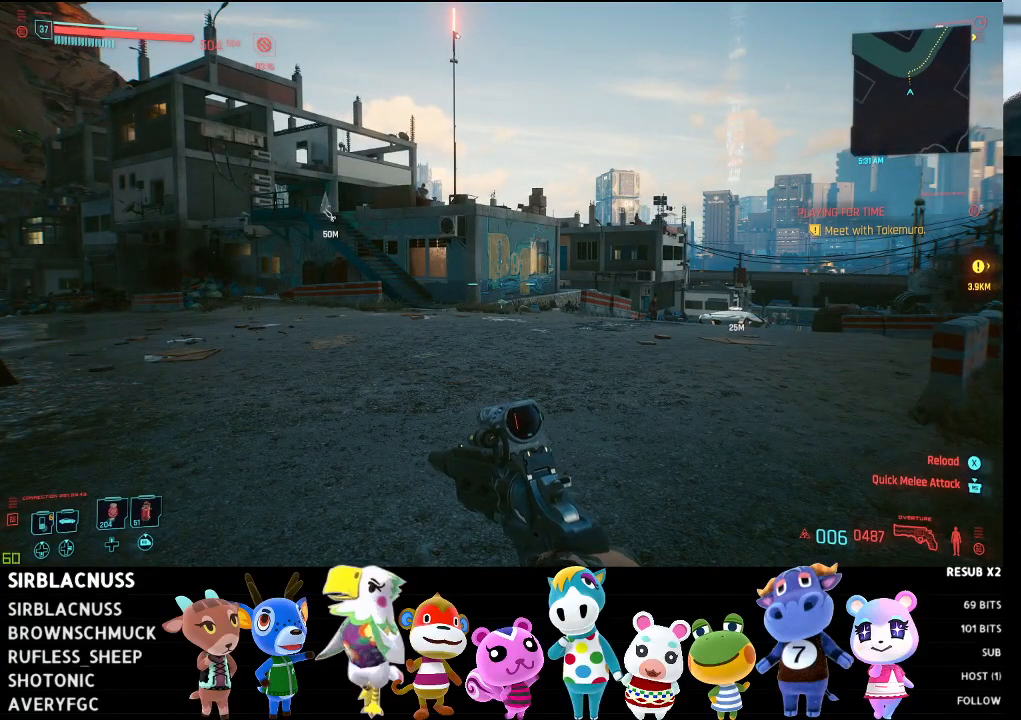
{"buttons": [], "left_stick": "center", "right_stick": "center", "events": []}
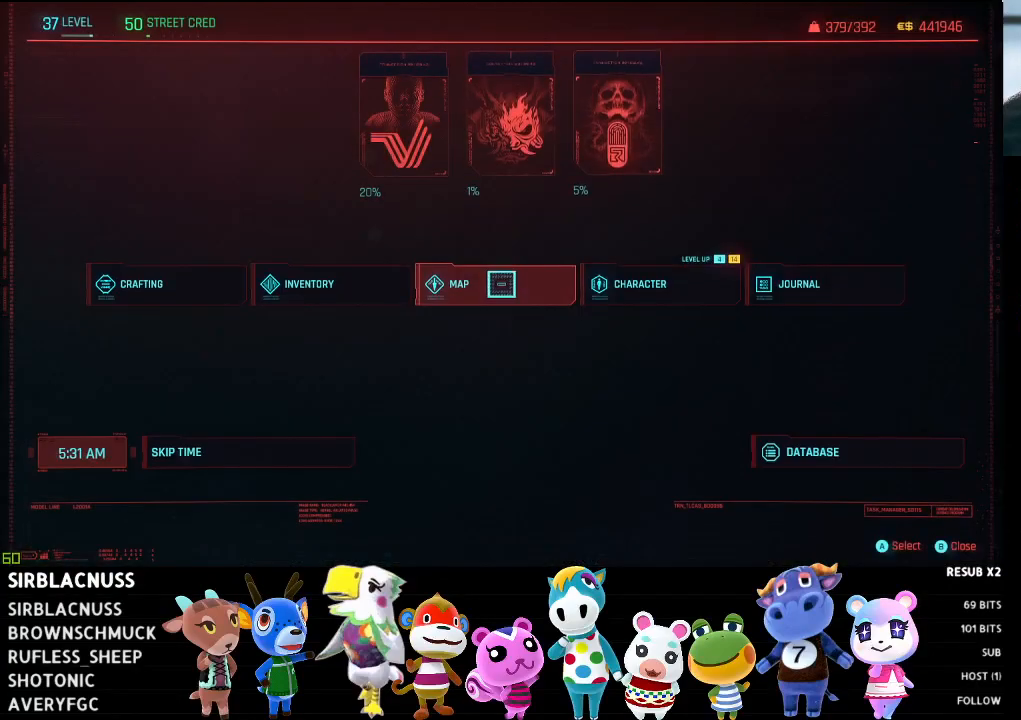
{"buttons": [], "left_stick": "center", "right_stick": "center", "events": [[100, "A", "down"], [183, "A", "up"]]}
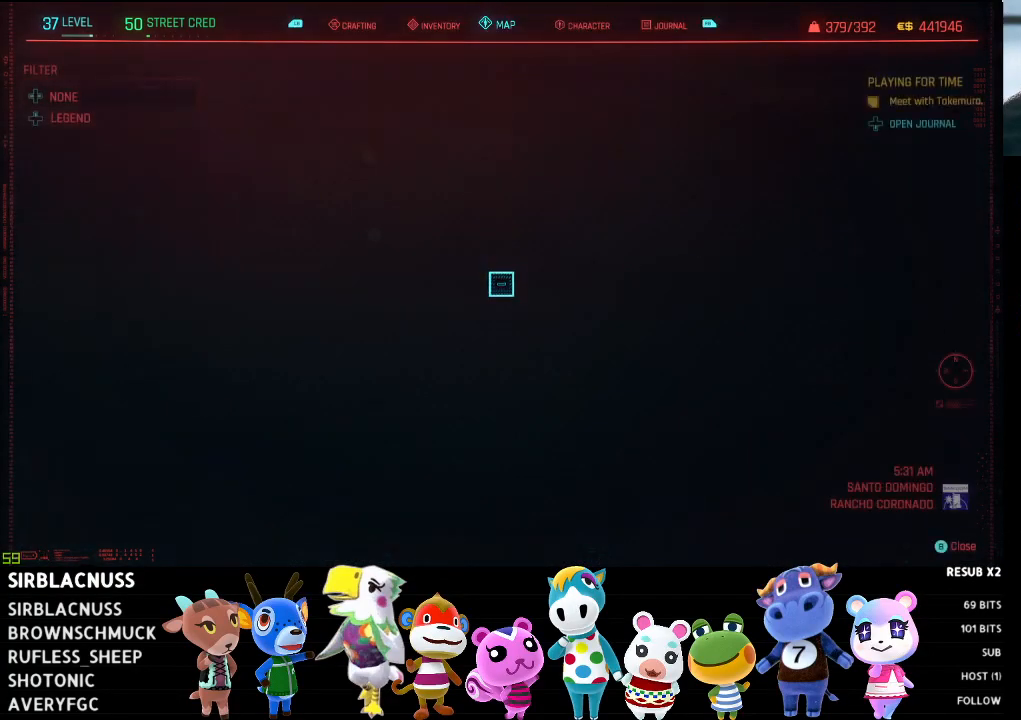
{"buttons": [], "left_stick": "center", "right_stick": "center", "events": []}
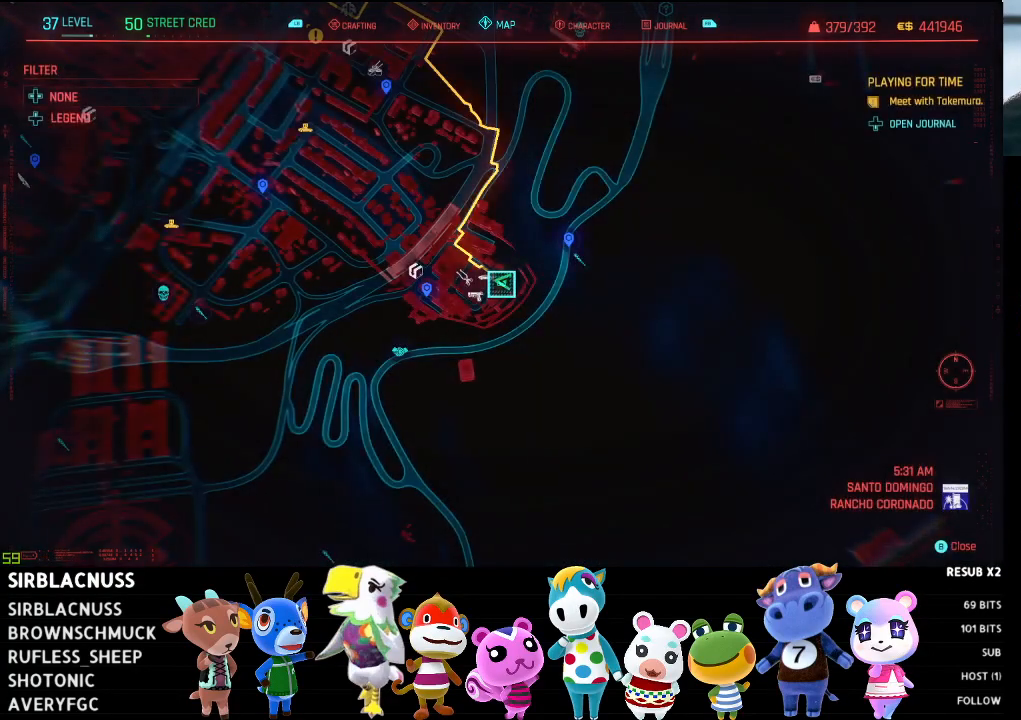
{"buttons": [], "left_stick": "center", "right_stick": "center", "events": [[17, "left_stick", "left"], [250, "left_stick", "center"]]}
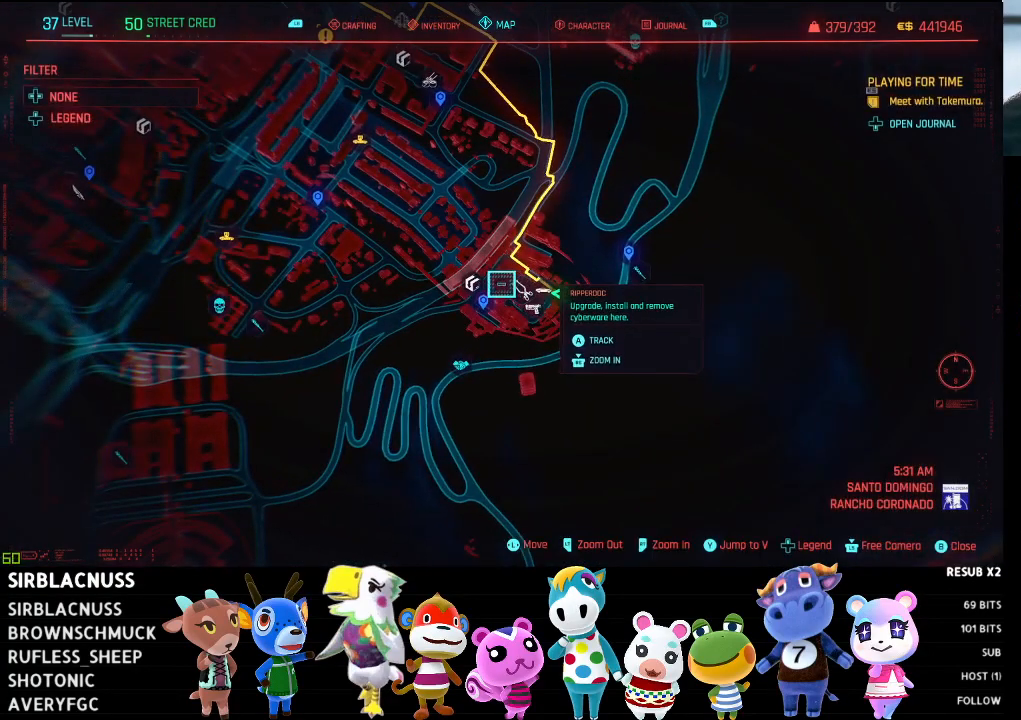
{"buttons": [], "left_stick": "right", "right_stick": "center", "events": [[83, "left_stick", "down-right"], [267, "left_stick", "center"], [417, "left_stick", "right"]]}
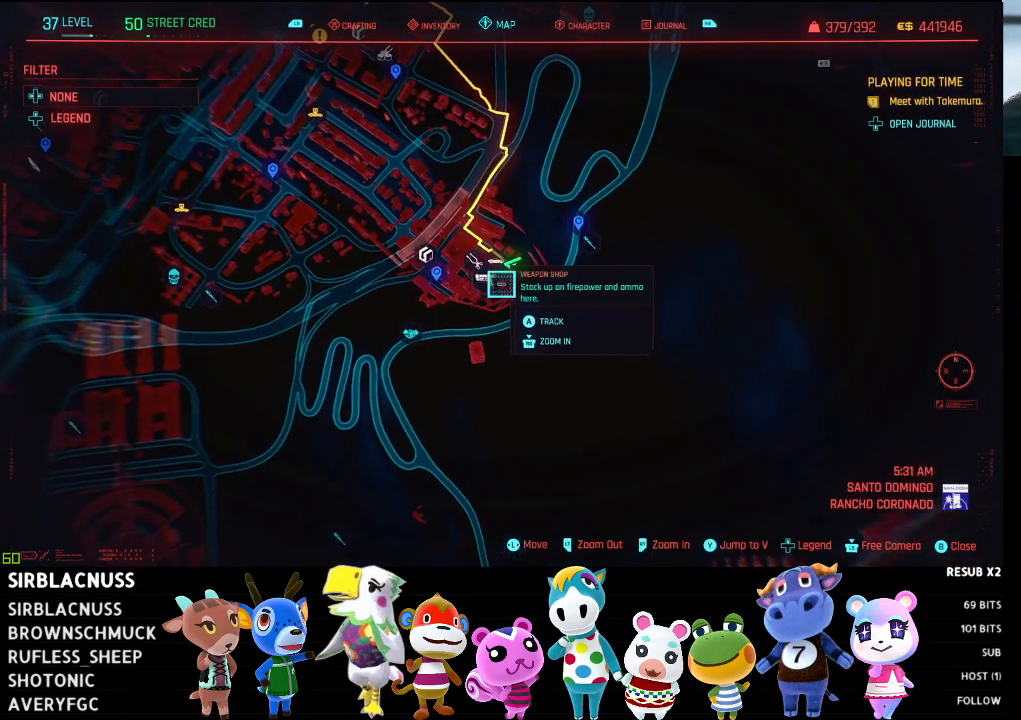
{"buttons": [], "left_stick": "center", "right_stick": "center", "events": [[117, "left_stick", "up-right"], [333, "left_stick", "center"]]}
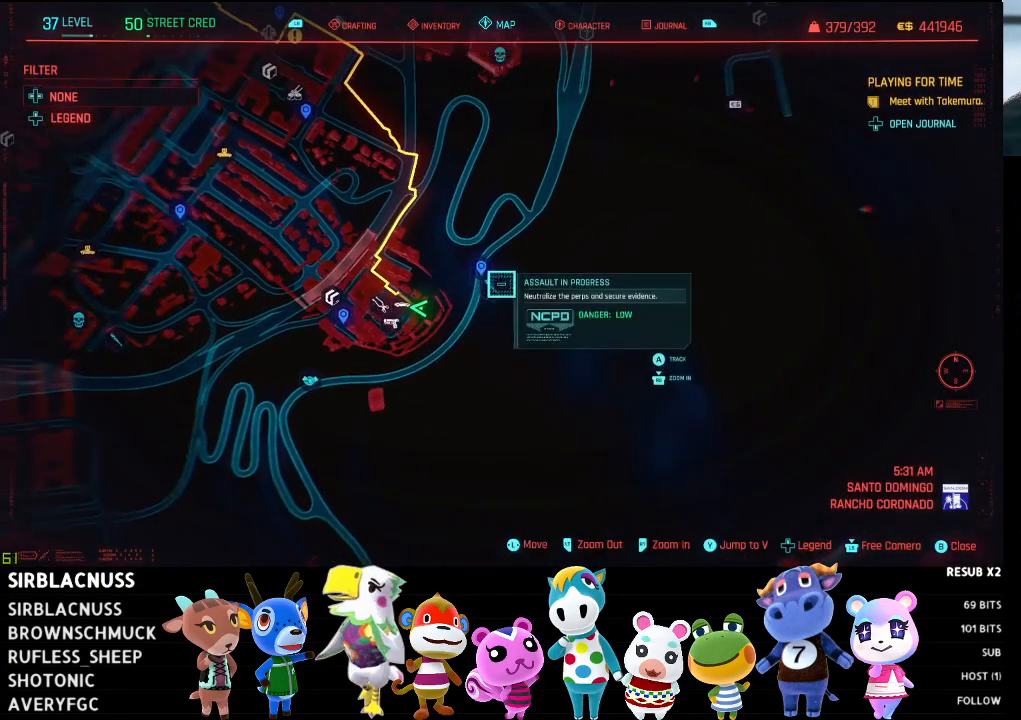
{"buttons": [], "left_stick": "center", "right_stick": "center", "events": [[367, "A", "down"], [483, "A", "up"]]}
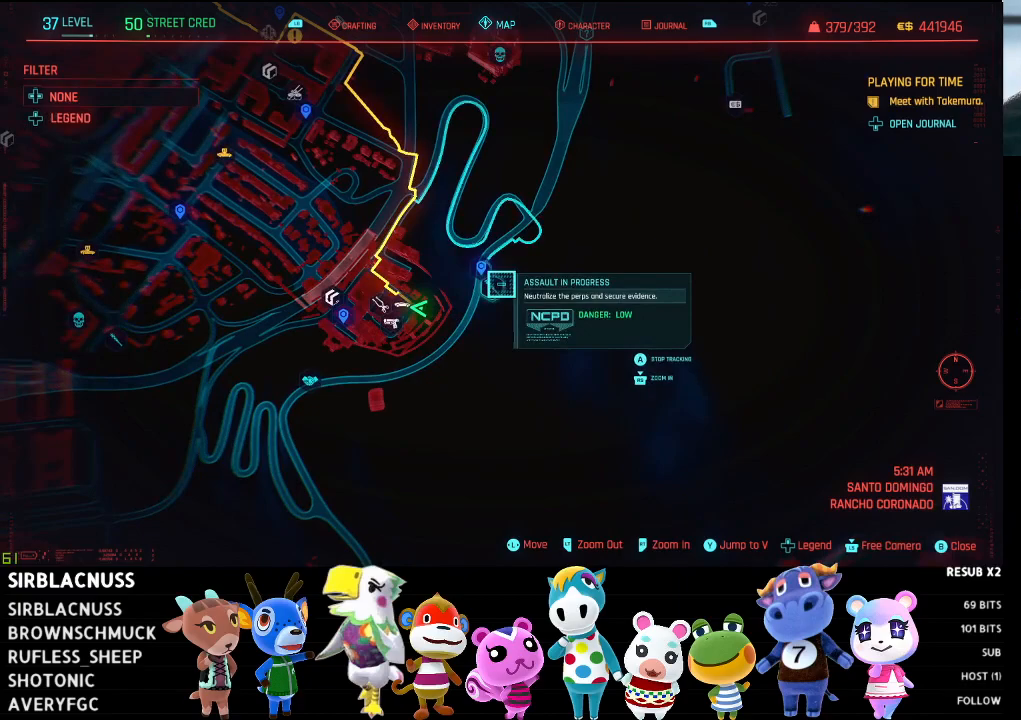
{"buttons": [], "left_stick": "center", "right_stick": "center", "events": [[117, "left_stick", "left"], [167, "left_stick", "up-left"], [317, "B", "down"], [350, "left_stick", "center"], [417, "B", "up"]]}
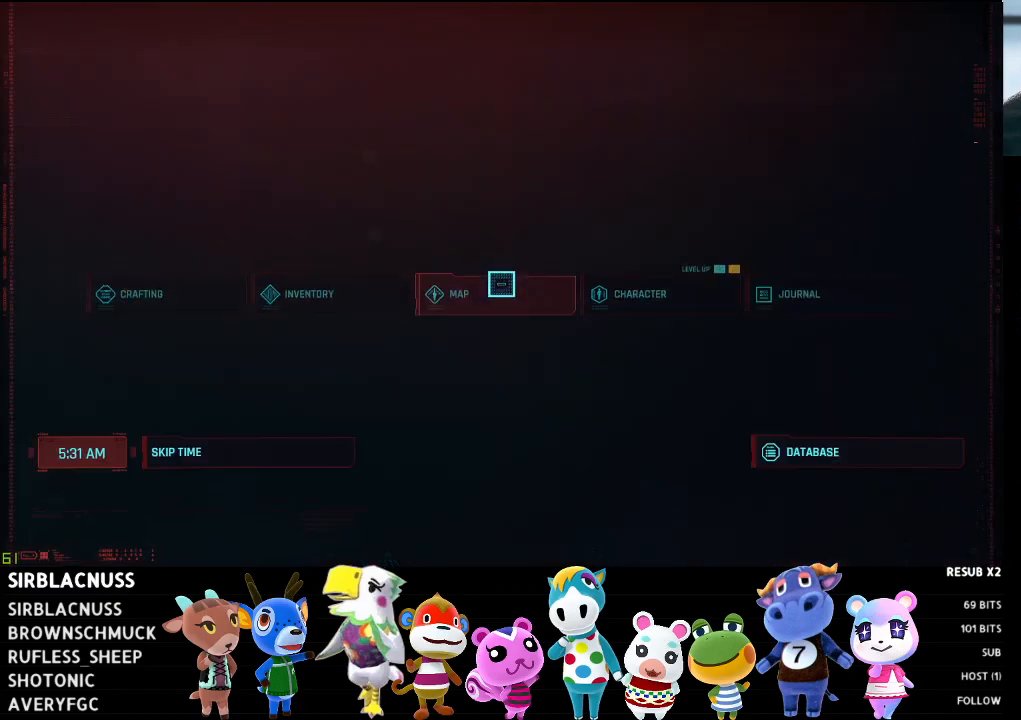
{"buttons": [], "left_stick": "up", "right_stick": "left", "events": [[33, "B", "down"], [117, "B", "up"], [350, "right_stick", "left"], [500, "left_stick", "up"]]}
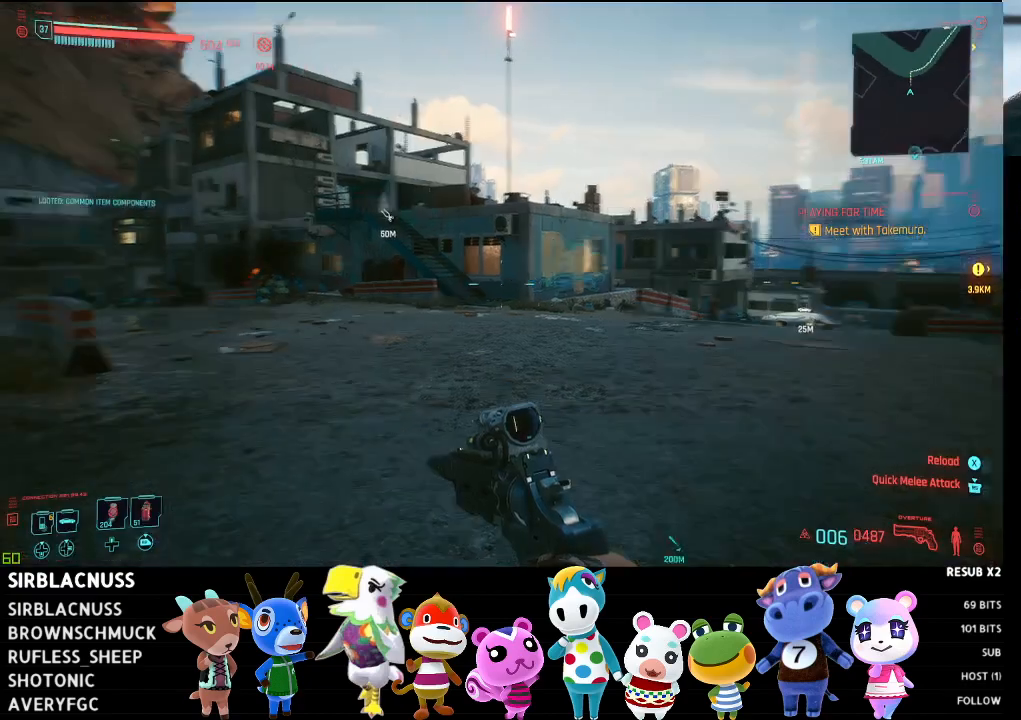
{"buttons": [], "left_stick": "right", "right_stick": "left", "events": [[167, "left_stick", "up-right"], [500, "left_stick", "right"]]}
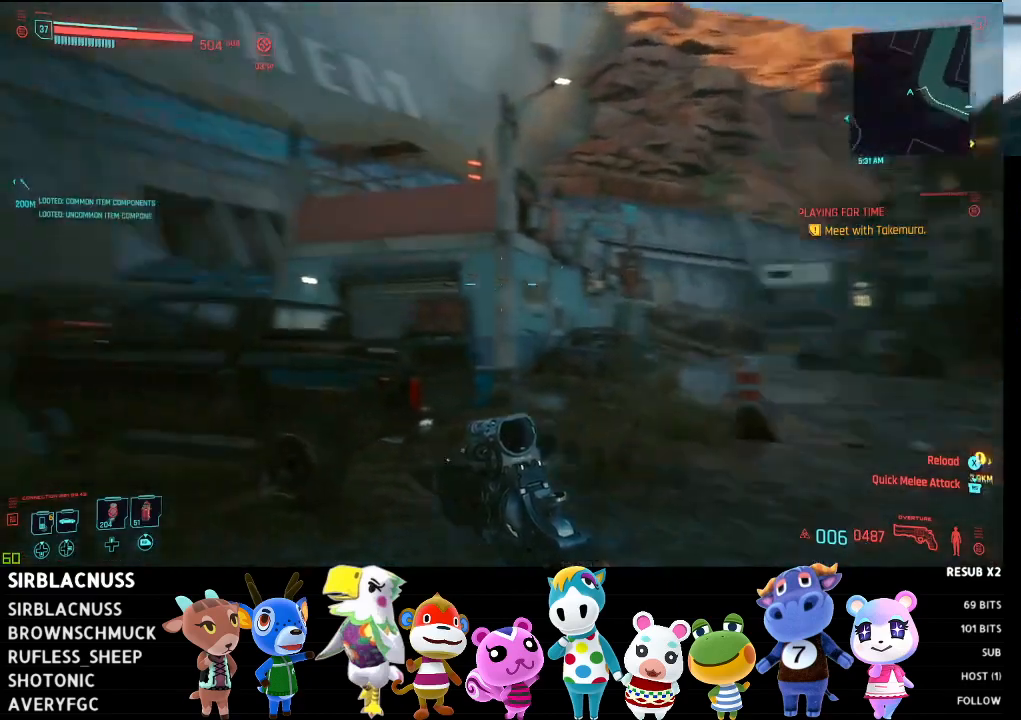
{"buttons": [], "left_stick": "down-right", "right_stick": "left", "events": [[283, "right_stick", "center"], [383, "right_stick", "left"], [433, "left_stick", "down-right"]]}
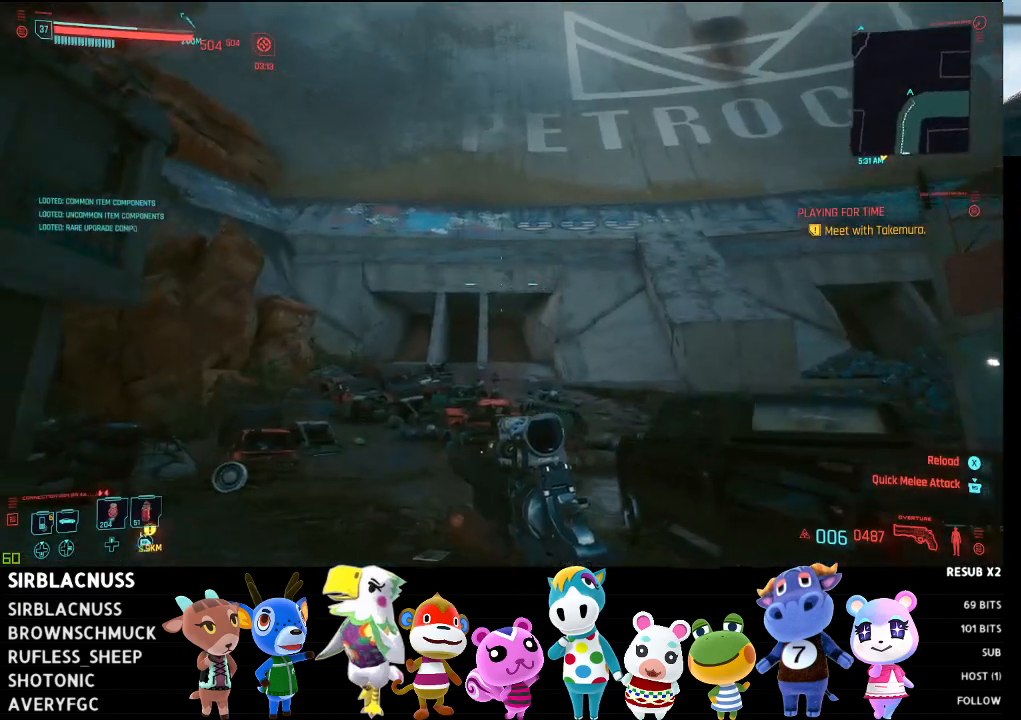
{"buttons": [], "left_stick": "down-right", "right_stick": "up-left", "events": [[17, "right_stick", "up-left"]]}
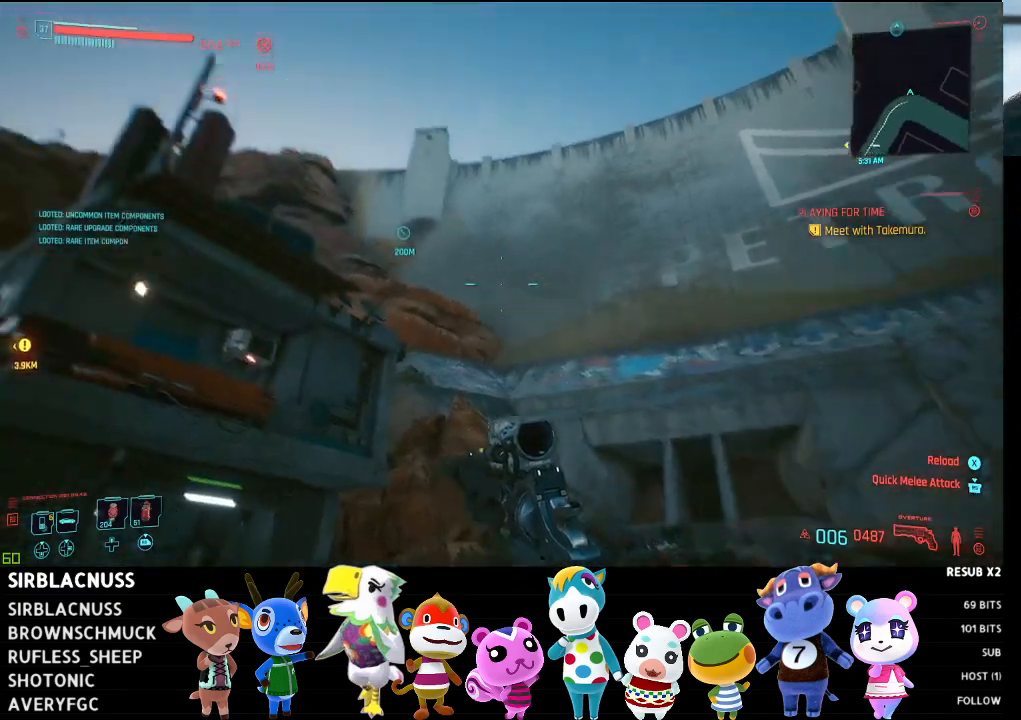
{"buttons": [], "left_stick": "right", "right_stick": "left", "events": [[67, "right_stick", "center"], [183, "left_stick", "right"], [333, "right_stick", "left"]]}
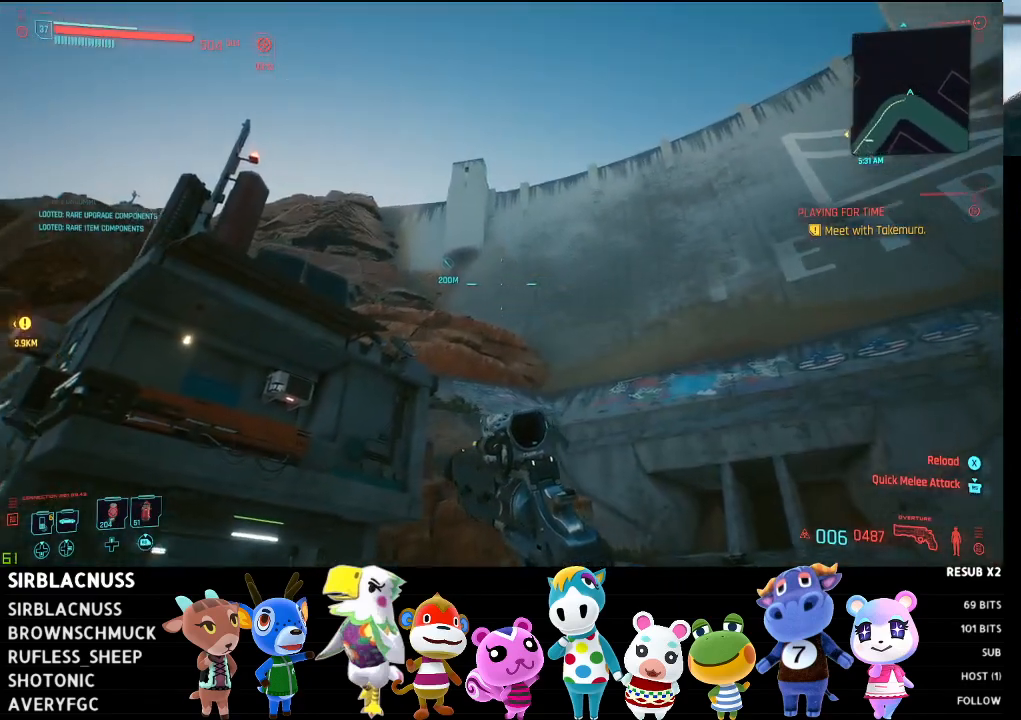
{"buttons": [], "left_stick": "right", "right_stick": "left", "events": []}